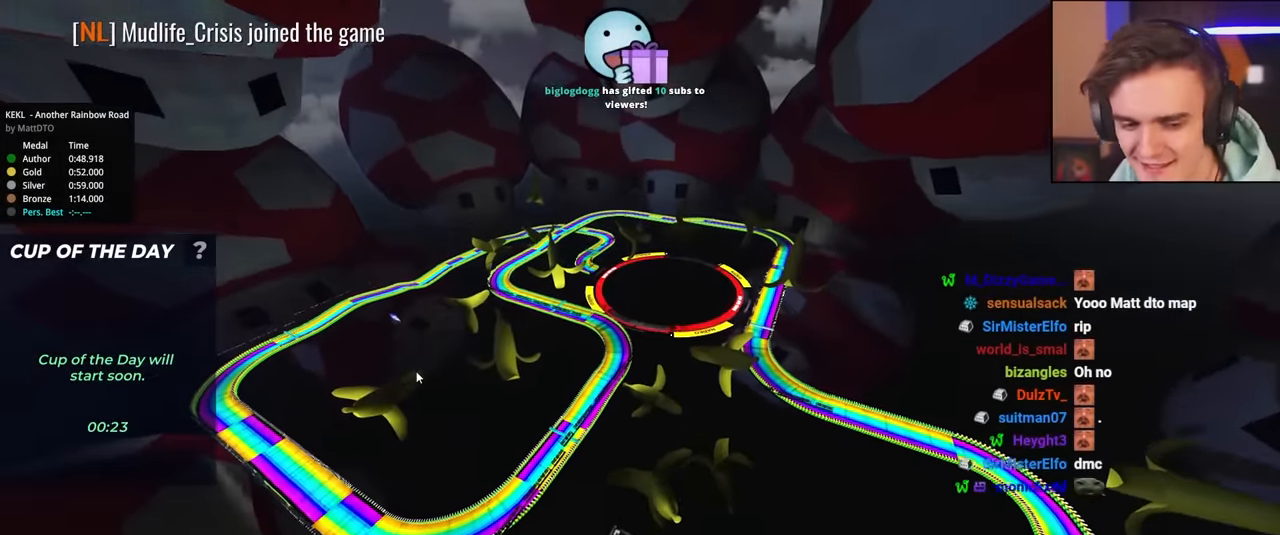
Gameplay with keyboard; each line is a JSON object with the keys held at the frame after it. "events" lists presses ("down") and releases ("up") of "brake", "down", "left", "right" and "up" between this image and that frame as [ms after this image, input, new state], when the widget could be followed in between. No other keys are recorded. Mouse input is not recorded. Key names are as the overlay labels them; some are game actions (e.g. jump) rather than physical keys.
{"keys": ["right"], "events": [[450, "right", "down"]]}
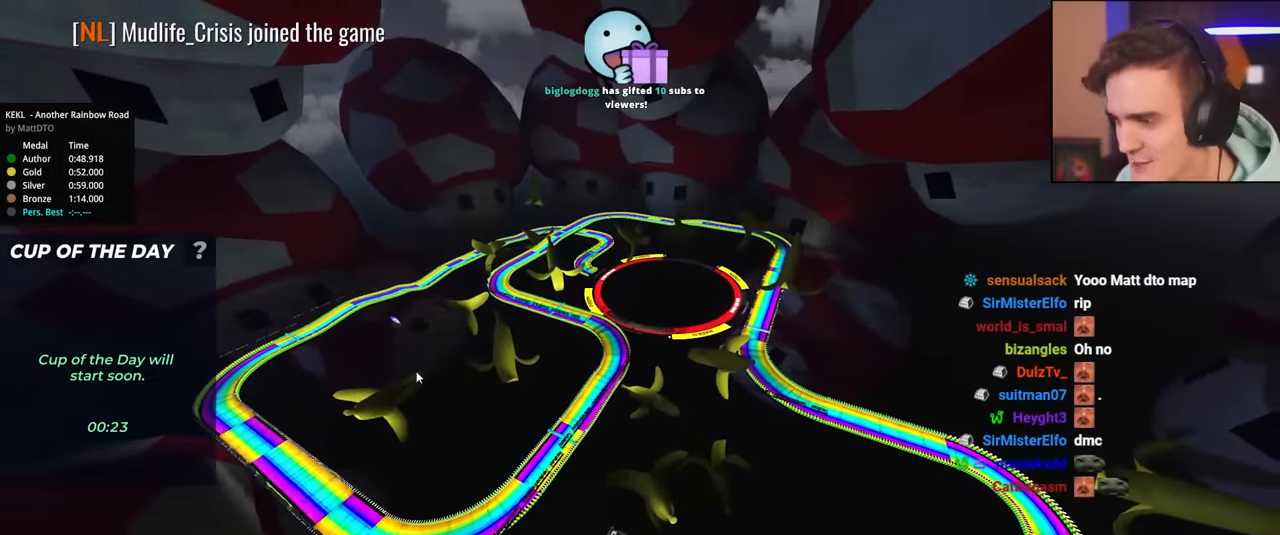
{"keys": ["up"], "events": [[50, "right", "up"], [417, "up", "down"]]}
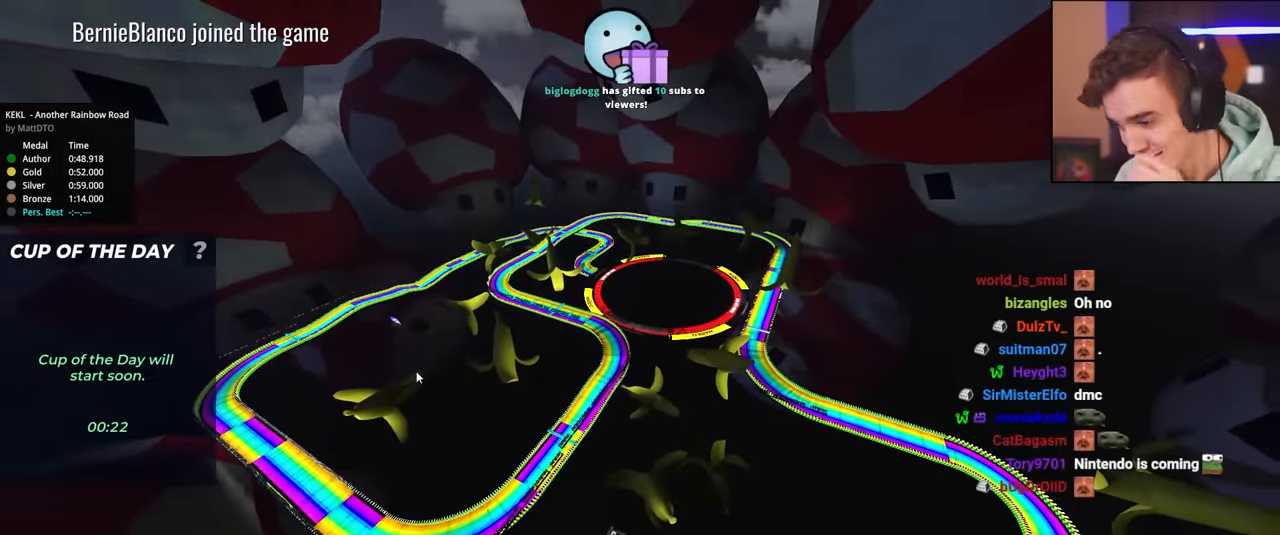
{"keys": ["up"], "events": []}
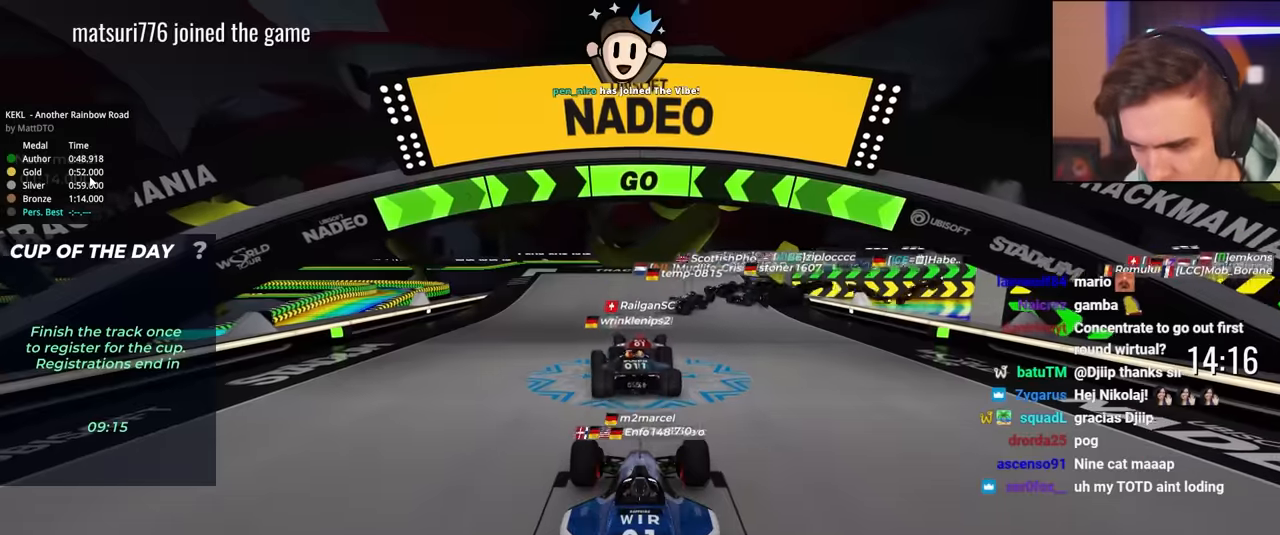
{"keys": ["up"], "events": []}
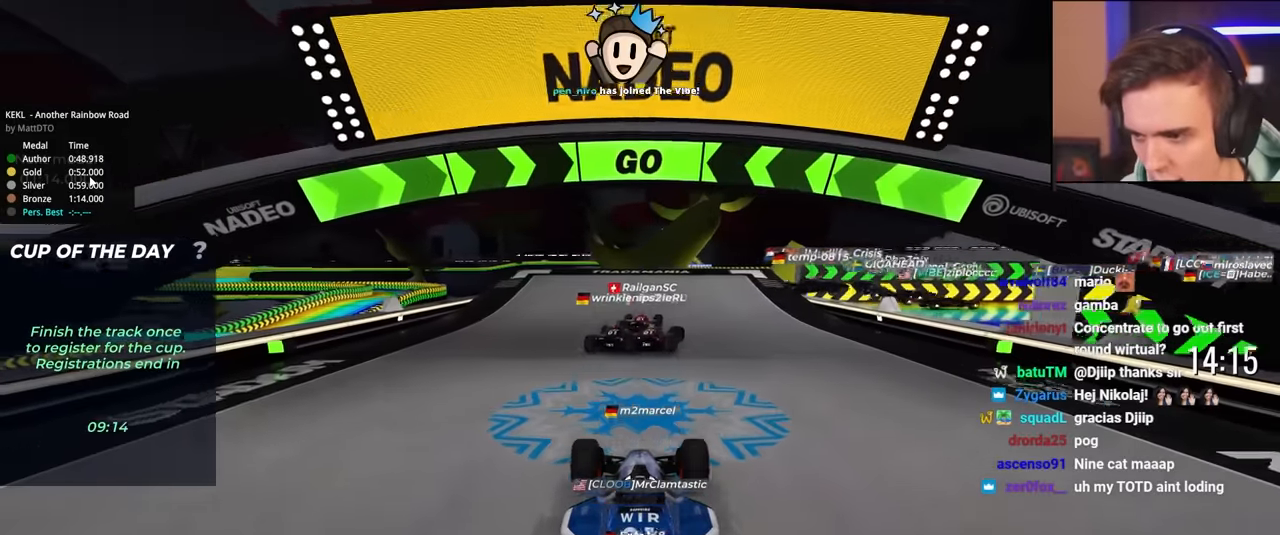
{"keys": ["up"], "events": []}
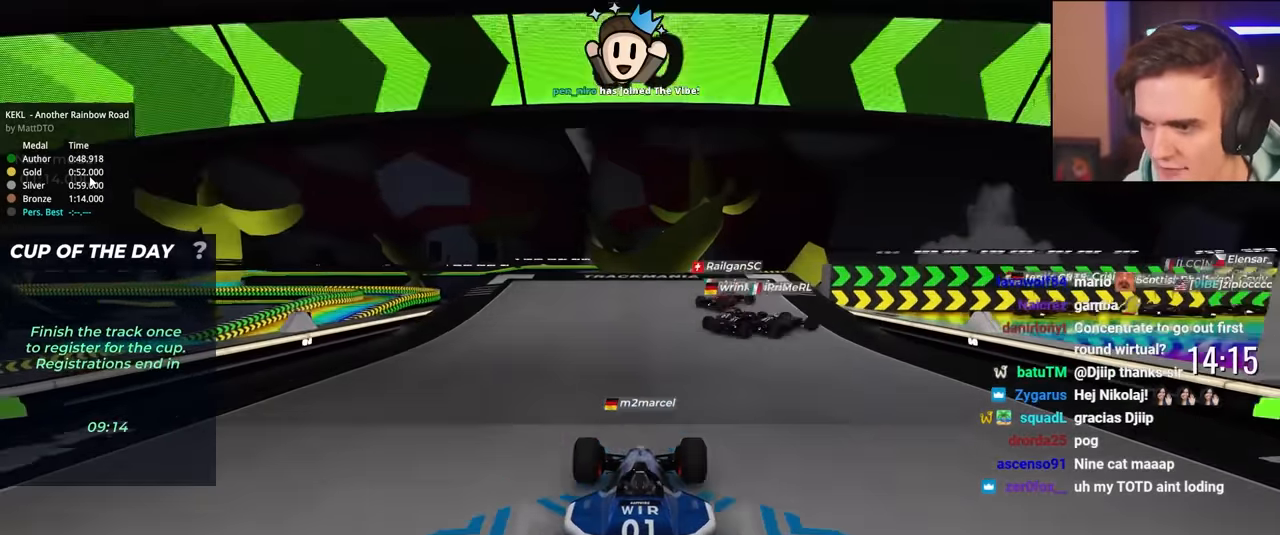
{"keys": ["right", "up"], "events": [[300, "right", "down"]]}
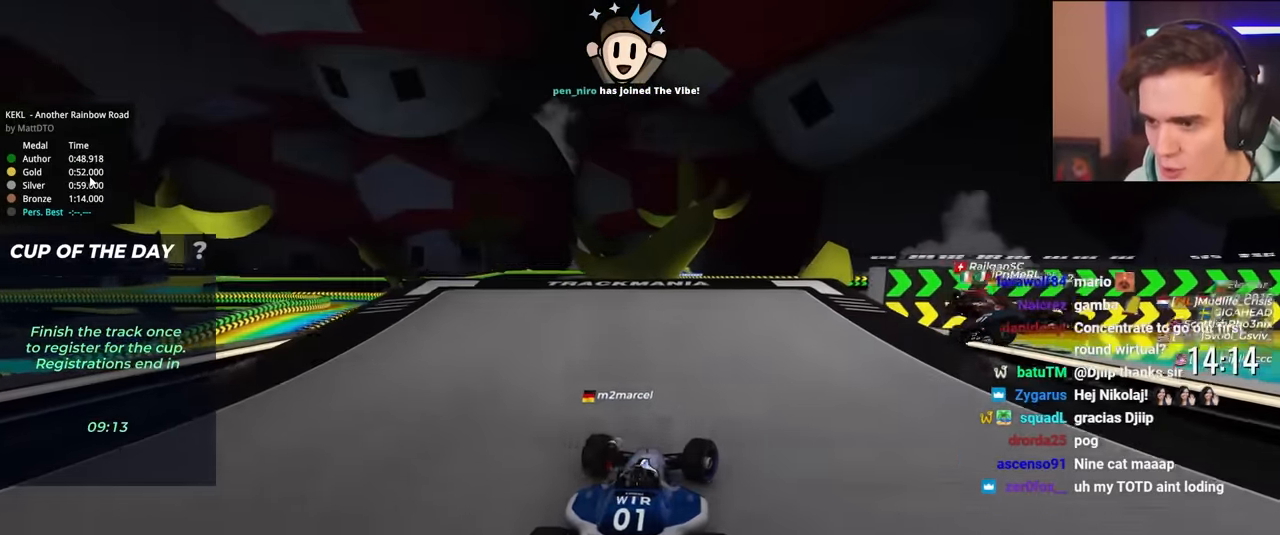
{"keys": ["right", "up"], "events": []}
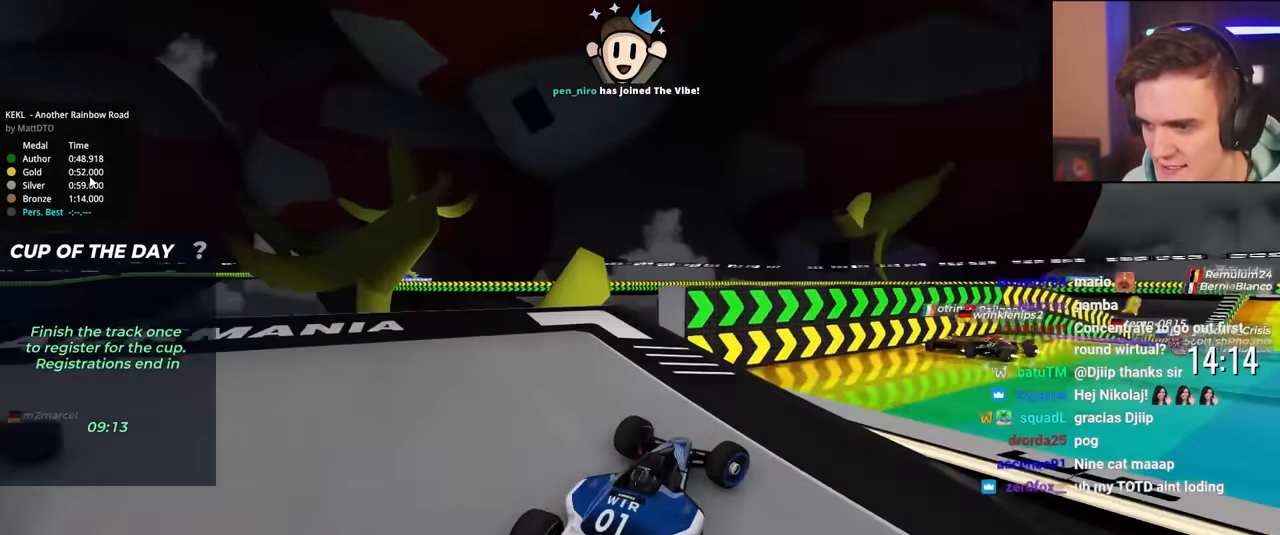
{"keys": ["up"], "events": [[184, "right", "up"], [234, "left", "down"], [367, "left", "up"]]}
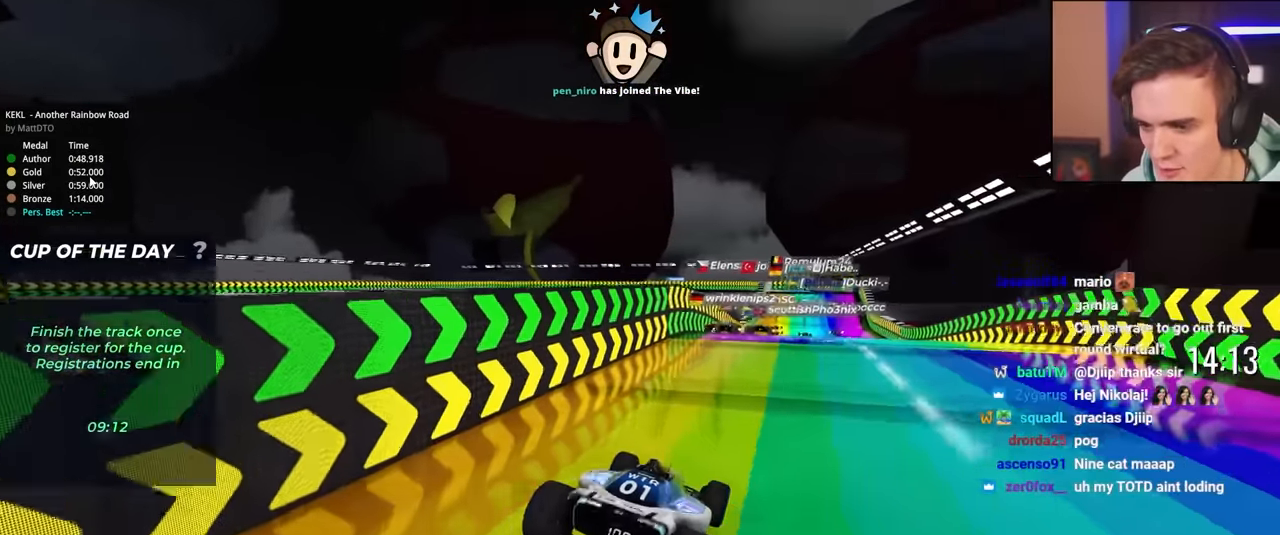
{"keys": ["up"], "events": [[200, "left", "down"], [250, "left", "up"], [350, "right", "down"], [484, "right", "up"]]}
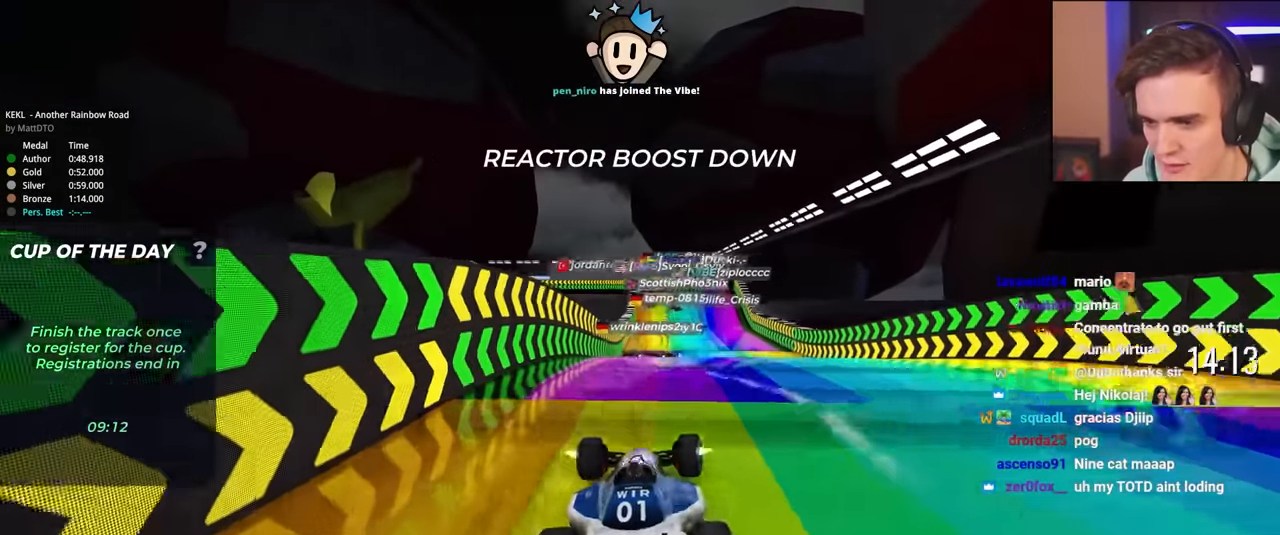
{"keys": ["left", "up"], "events": [[167, "left", "down"], [217, "left", "up"], [450, "left", "down"]]}
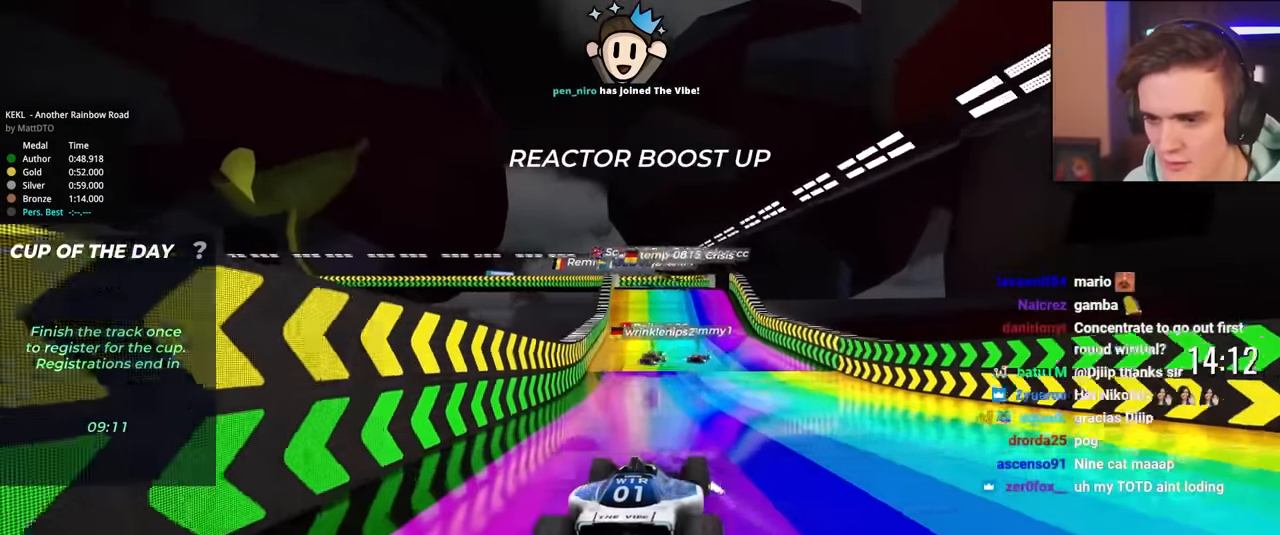
{"keys": ["up"], "events": [[50, "left", "up"], [367, "right", "down"], [467, "right", "up"]]}
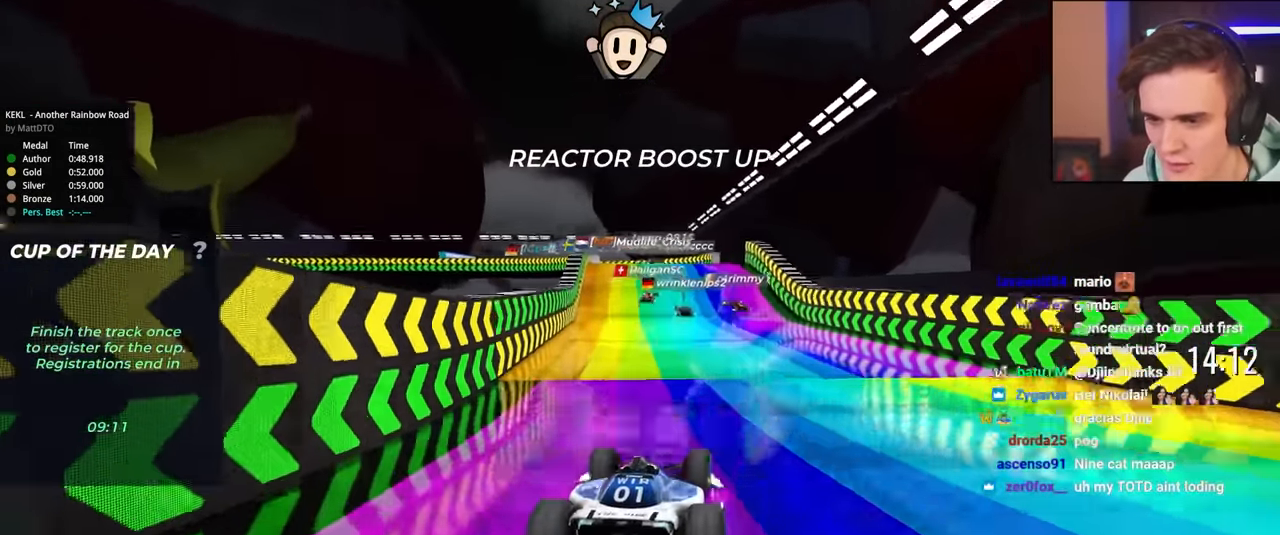
{"keys": ["up"], "events": [[300, "left", "down"], [434, "left", "up"]]}
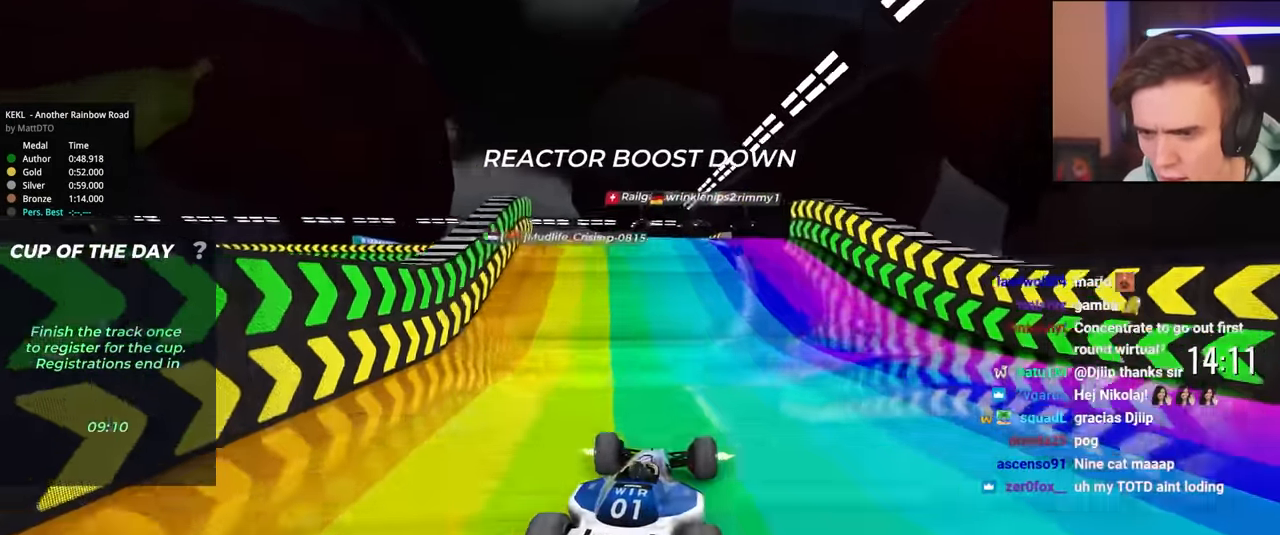
{"keys": ["left", "up"], "events": [[34, "left", "down"], [167, "left", "up"], [217, "left", "down"]]}
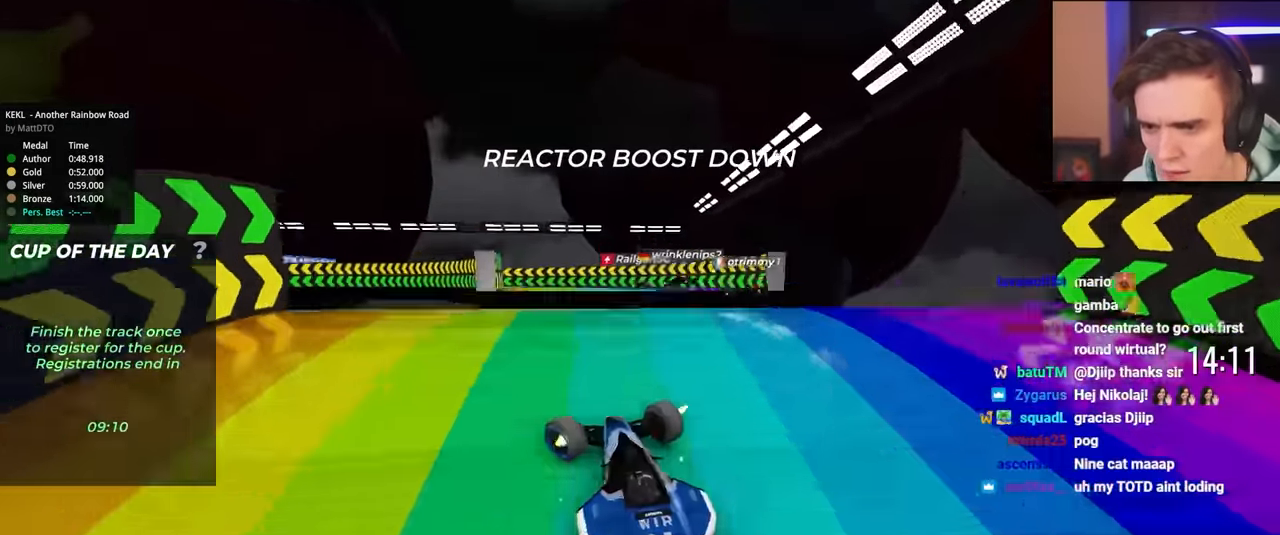
{"keys": ["left", "up"], "events": [[50, "left", "up"], [100, "right", "down"], [317, "right", "up"], [417, "left", "down"]]}
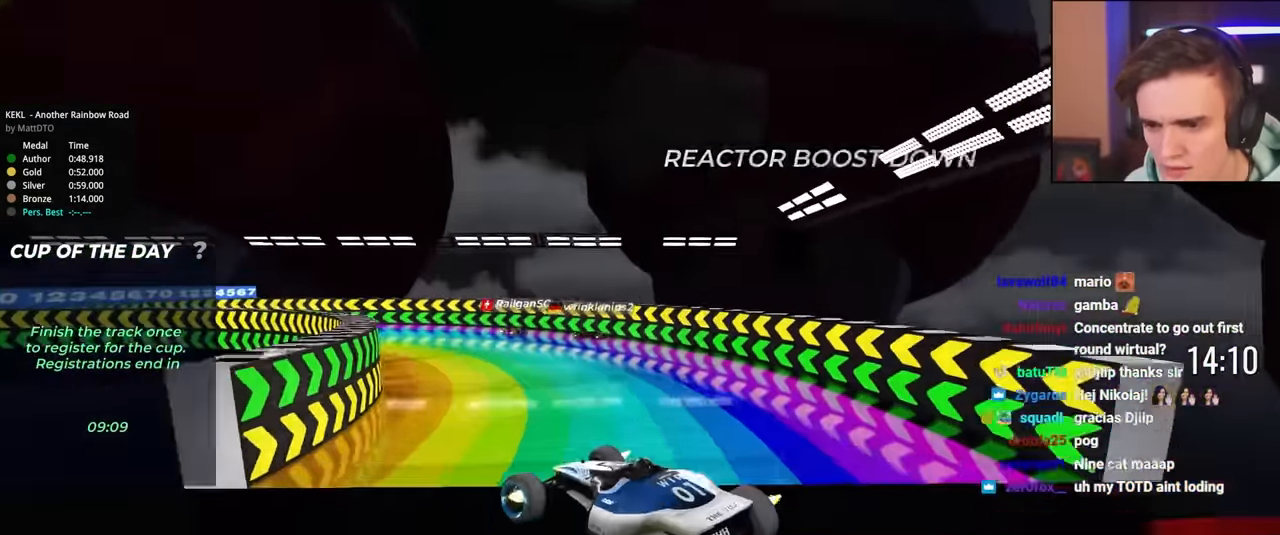
{"keys": ["up"], "events": [[17, "left", "up"], [67, "right", "down"], [200, "right", "up"]]}
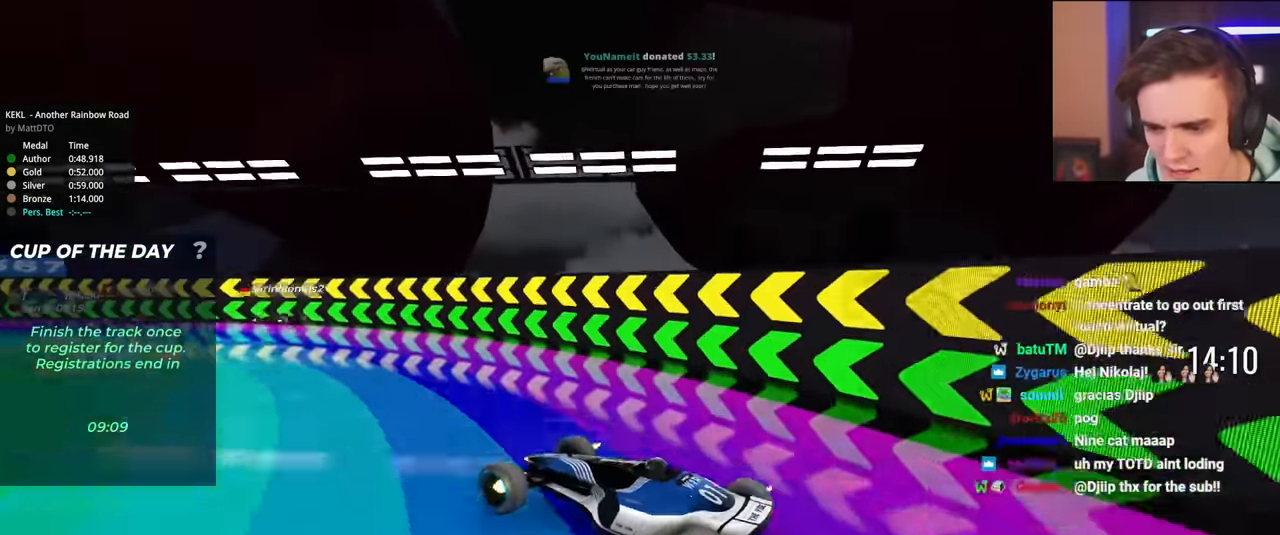
{"keys": ["left", "up"], "events": [[34, "left", "down"]]}
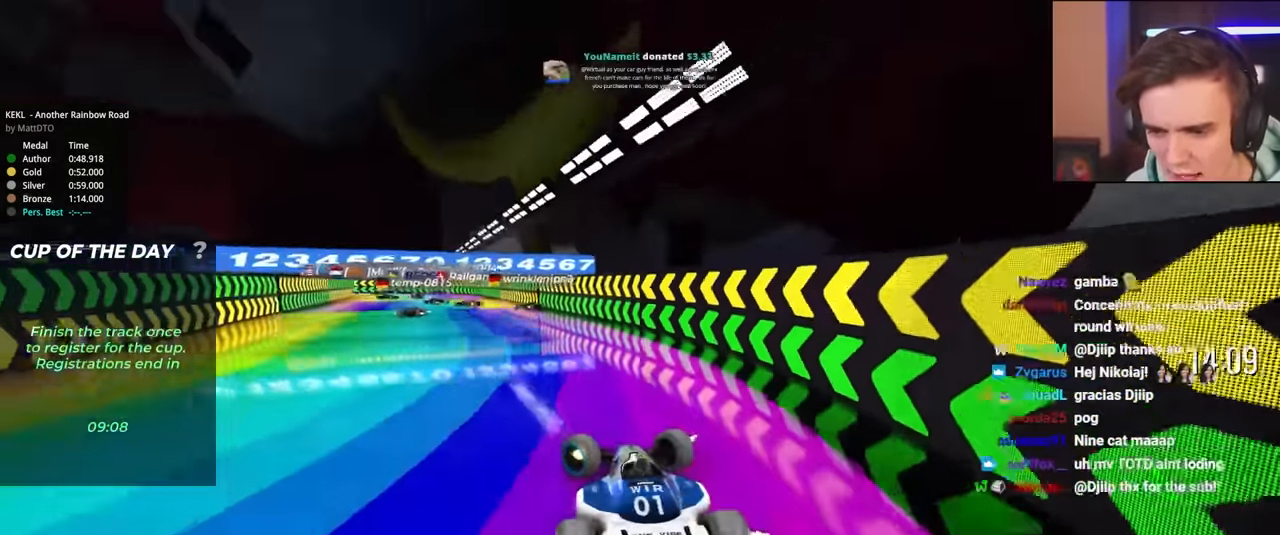
{"keys": ["up"], "events": [[334, "left", "up"]]}
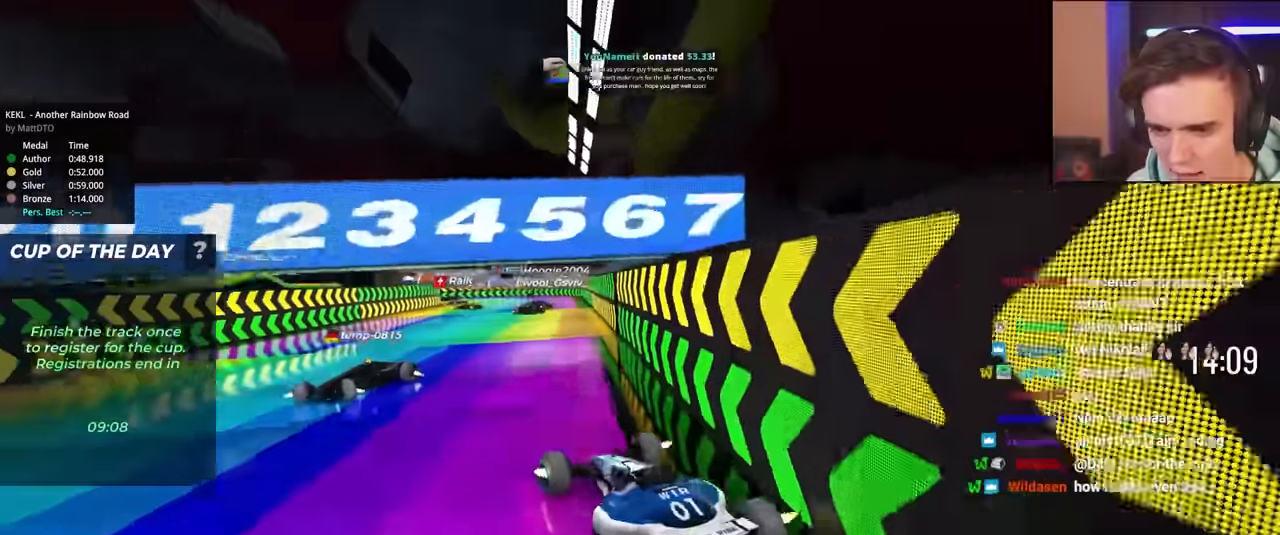
{"keys": ["right", "up"], "events": [[17, "left", "down"], [117, "left", "up"], [200, "right", "down"]]}
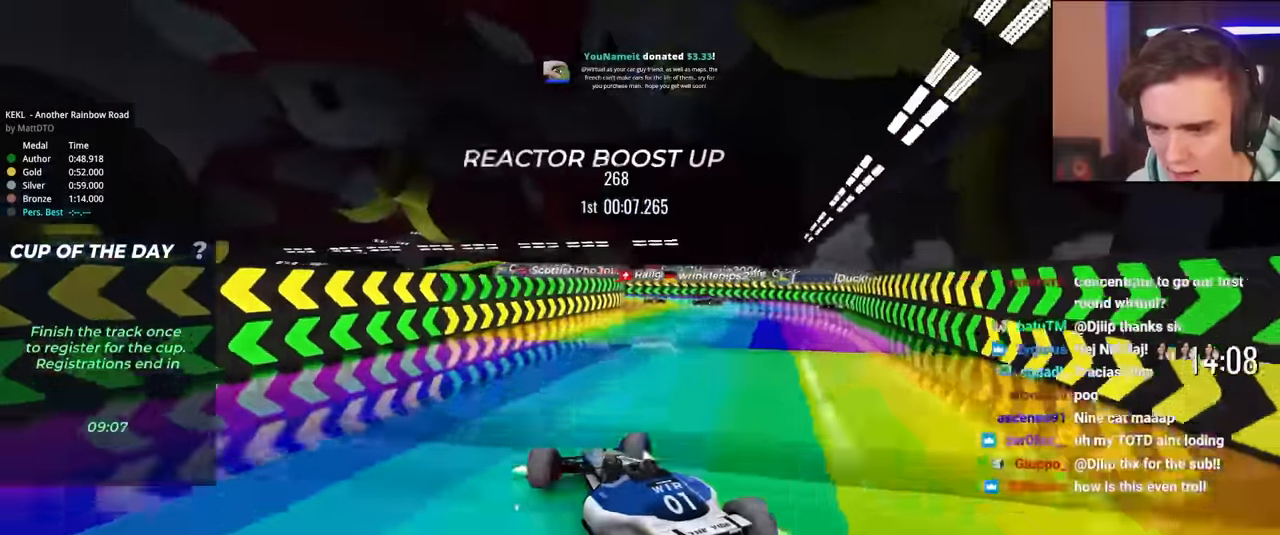
{"keys": ["left", "up"], "events": [[217, "left", "down"], [217, "right", "up"]]}
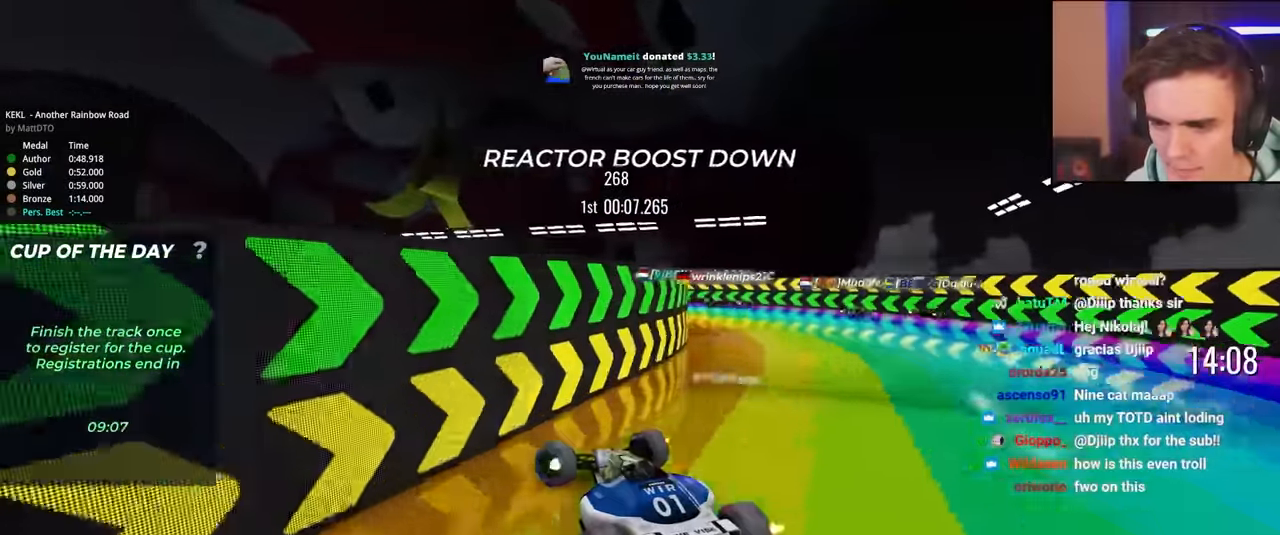
{"keys": ["left"], "events": [[100, "up", "up"], [234, "up", "down"], [467, "up", "up"]]}
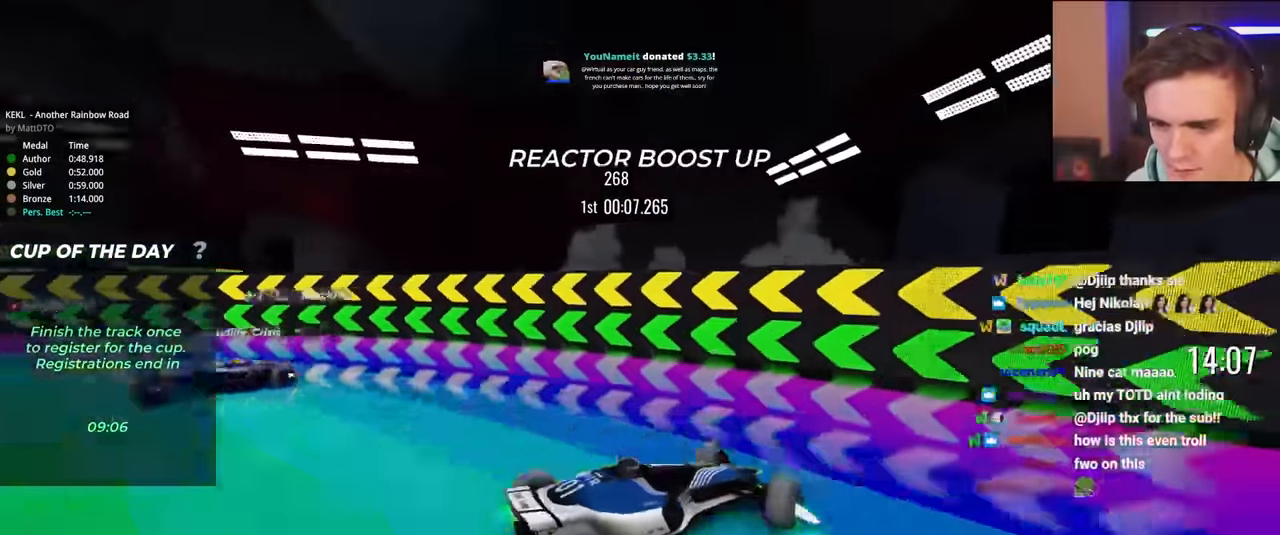
{"keys": ["right"], "events": [[250, "left", "up"], [384, "right", "down"]]}
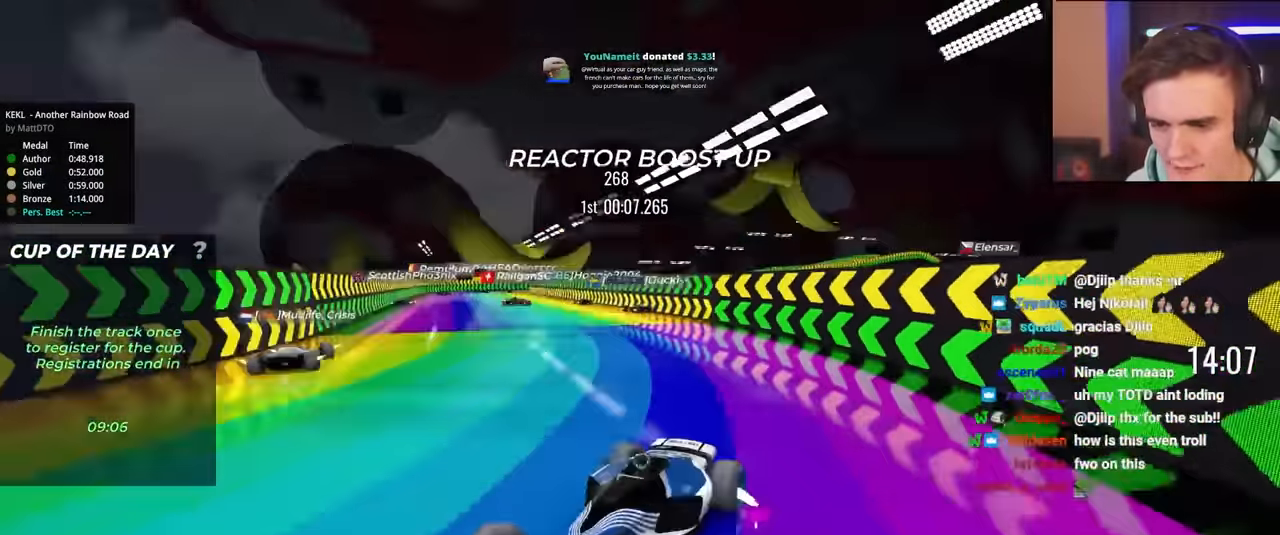
{"keys": ["right", "up"], "events": [[84, "up", "down"], [134, "up", "up"], [500, "up", "down"]]}
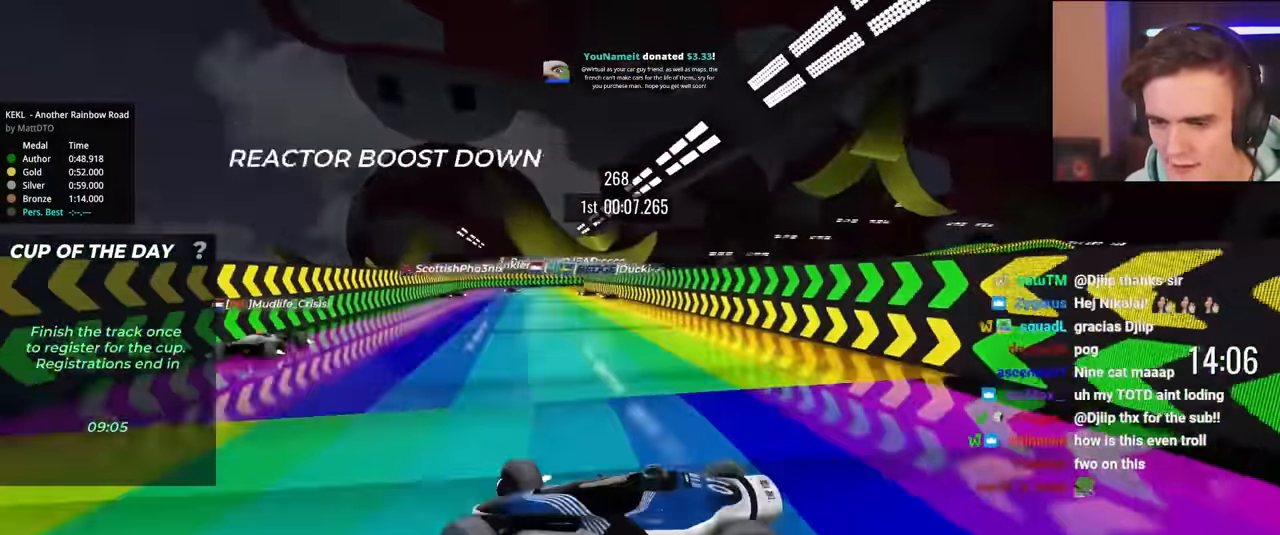
{"keys": ["up"], "events": [[184, "right", "up"], [334, "left", "down"], [384, "left", "up"]]}
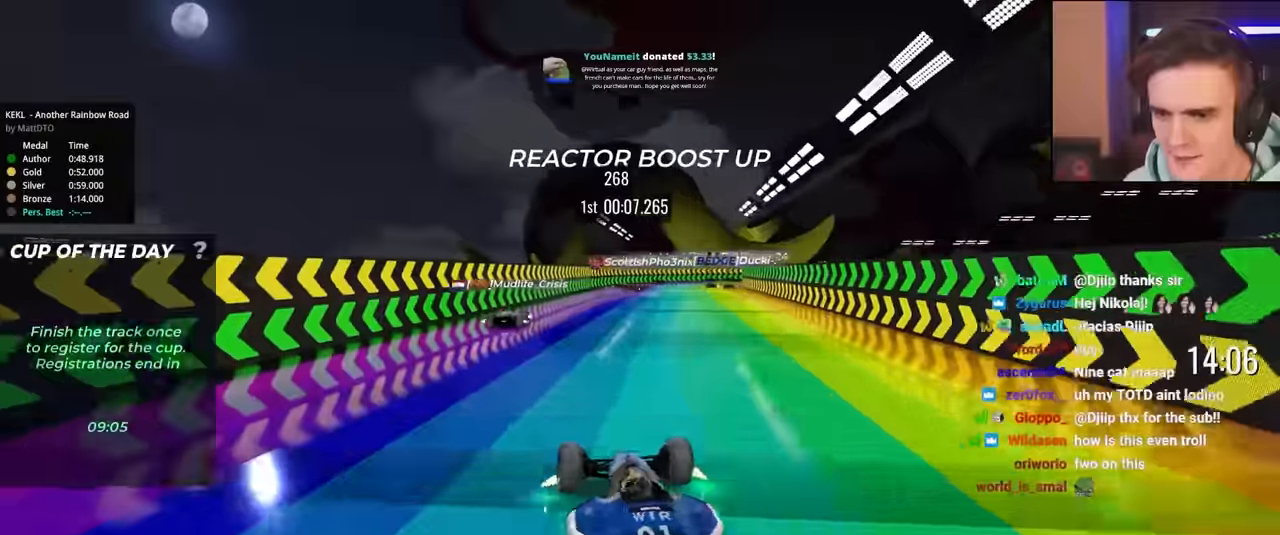
{"keys": ["up"], "events": [[67, "left", "down"], [483, "left", "up"]]}
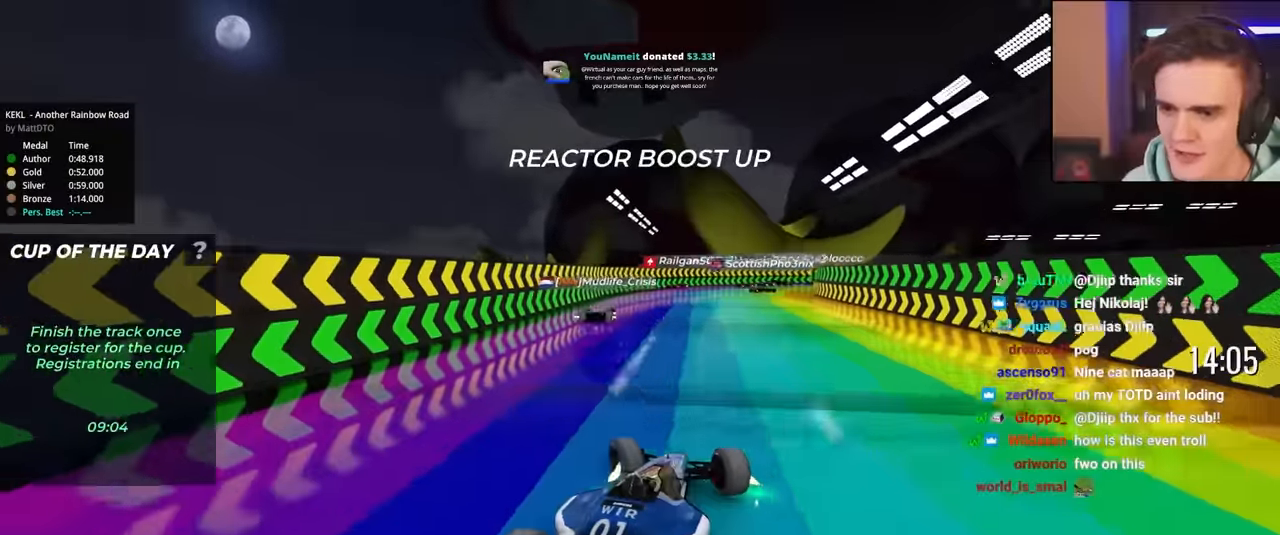
{"keys": ["right", "up"], "events": [[167, "left", "down"], [317, "left", "up"], [400, "right", "down"]]}
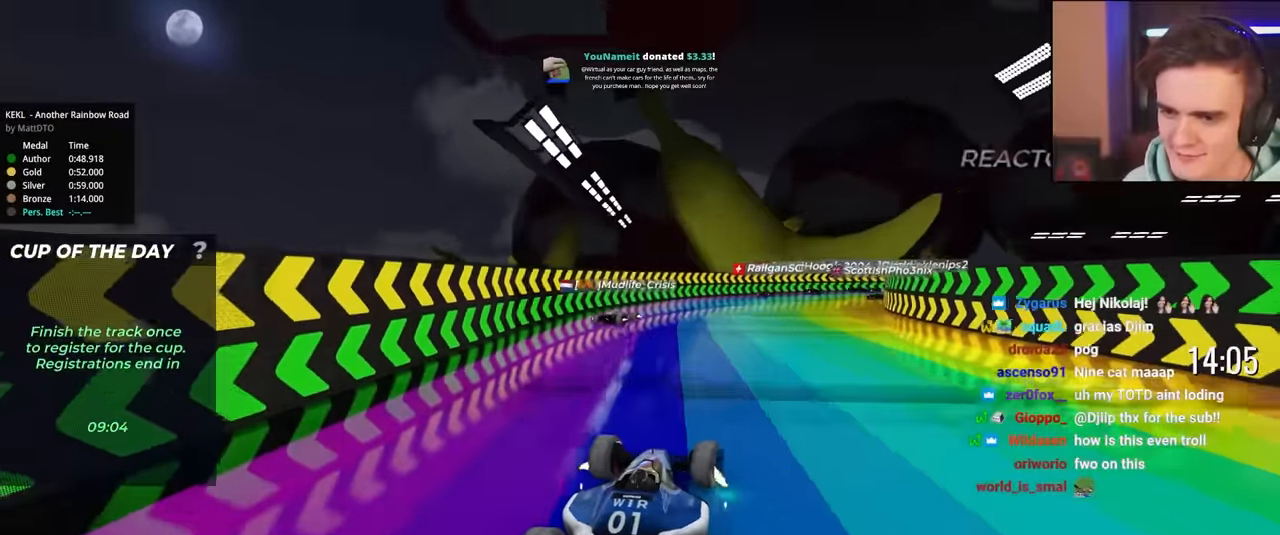
{"keys": ["up"], "events": [[183, "right", "up"], [283, "right", "down"], [367, "right", "up"]]}
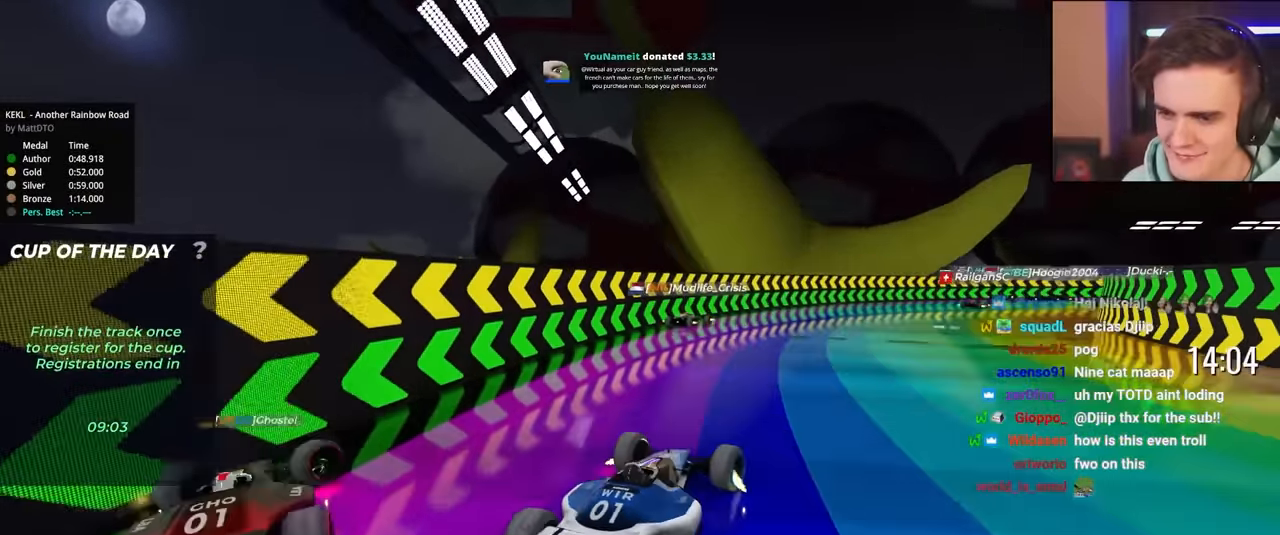
{"keys": ["right", "up"], "events": [[433, "right", "down"]]}
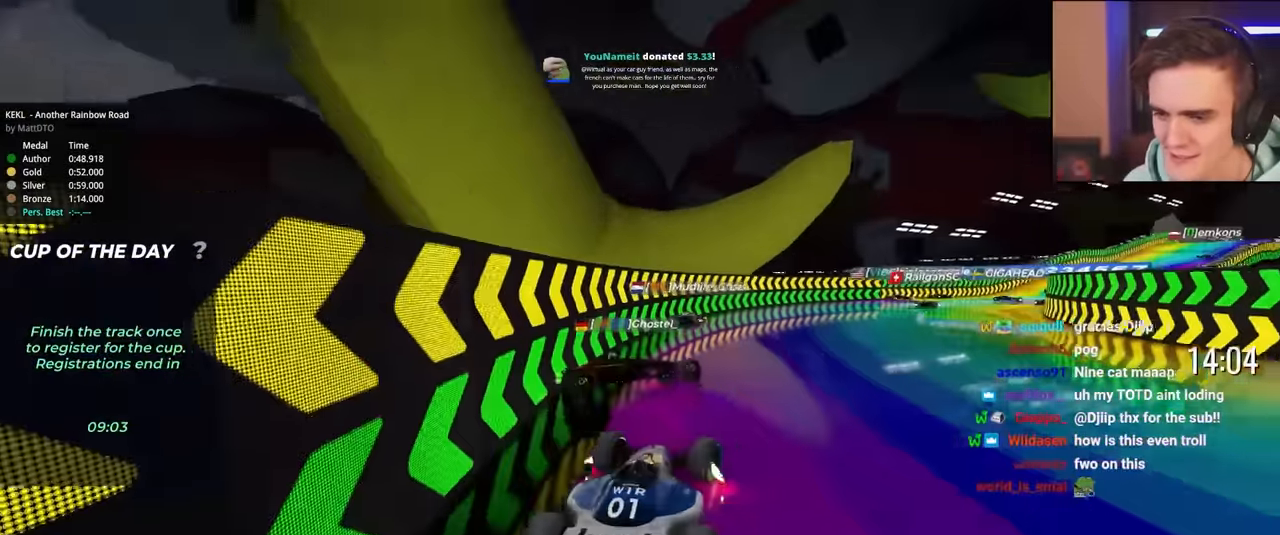
{"keys": ["up"], "events": [[317, "right", "up"]]}